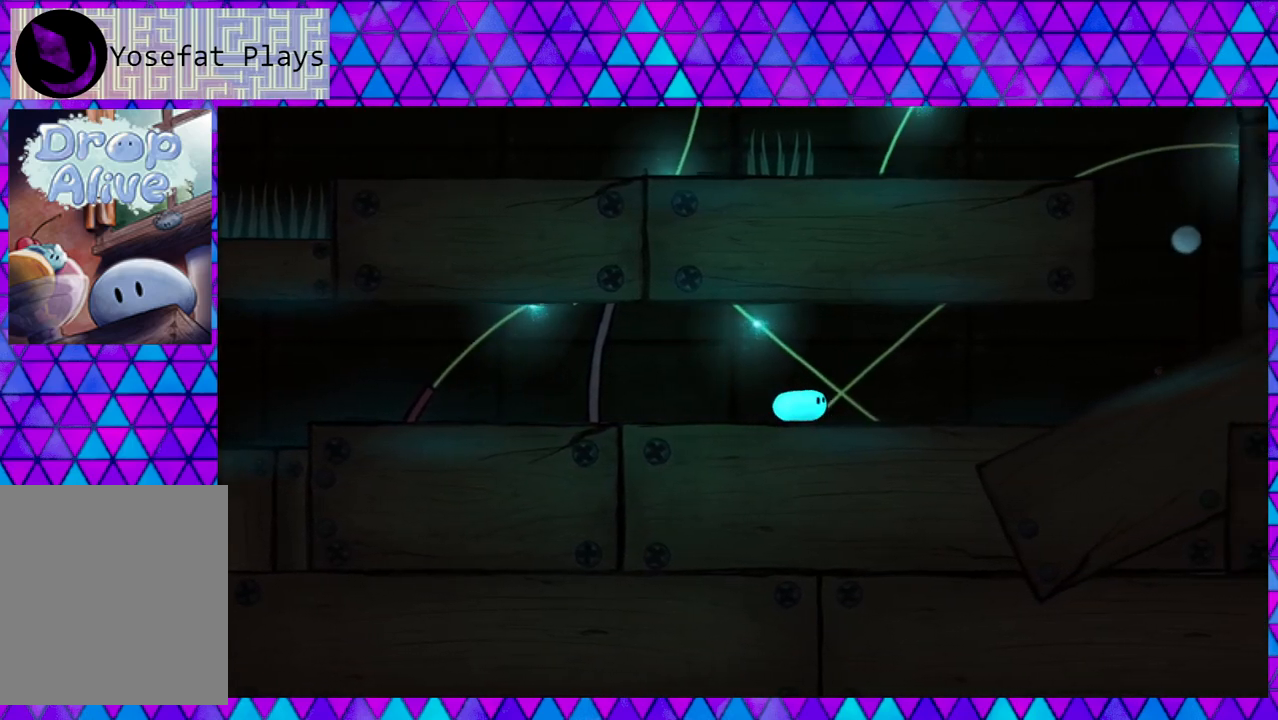
Gameplay with a controller (Nintendo layout); each line is a JSON object with the inputs held at the frame after it. "events" lists button and stick changes between this image and that frame as [ms after this image, input, new state], when the widget could be followed in between. Not read: L3 R3 left_stick.
{"buttons": ["DPAD_RIGHT"], "right_stick": "center", "events": [[383, "B", "up"]]}
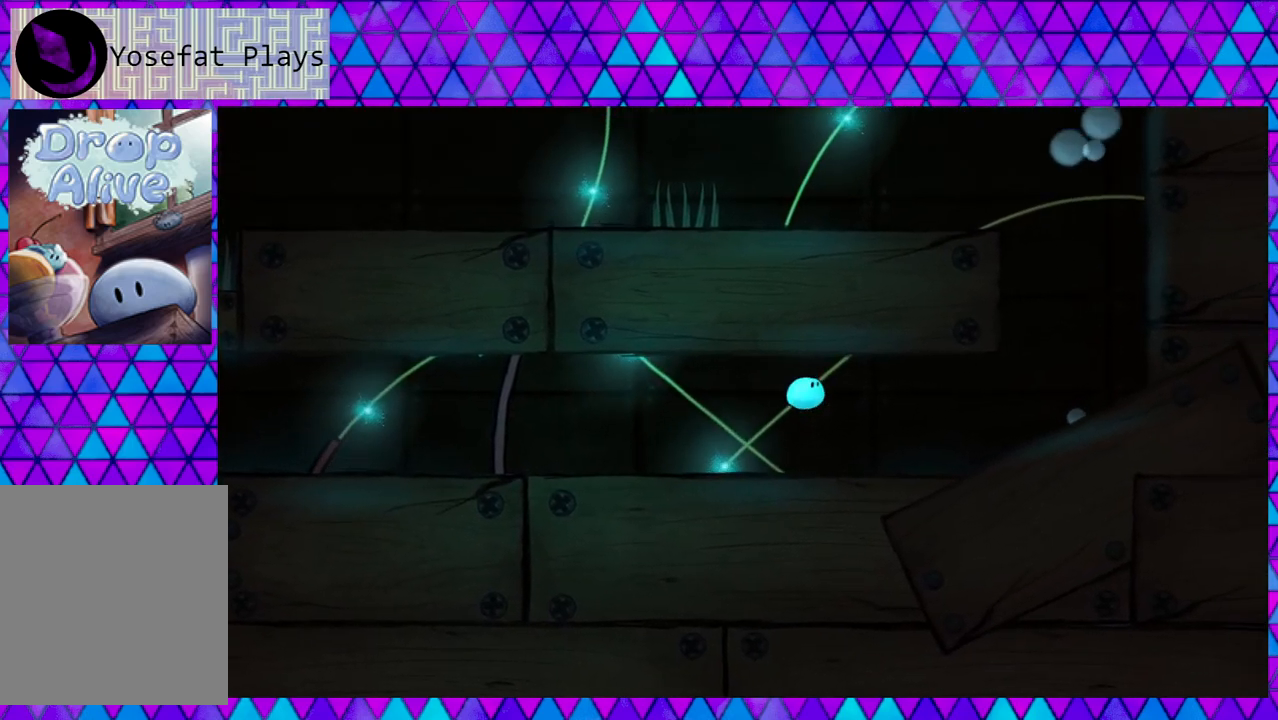
{"buttons": ["DPAD_RIGHT"], "right_stick": "center", "events": []}
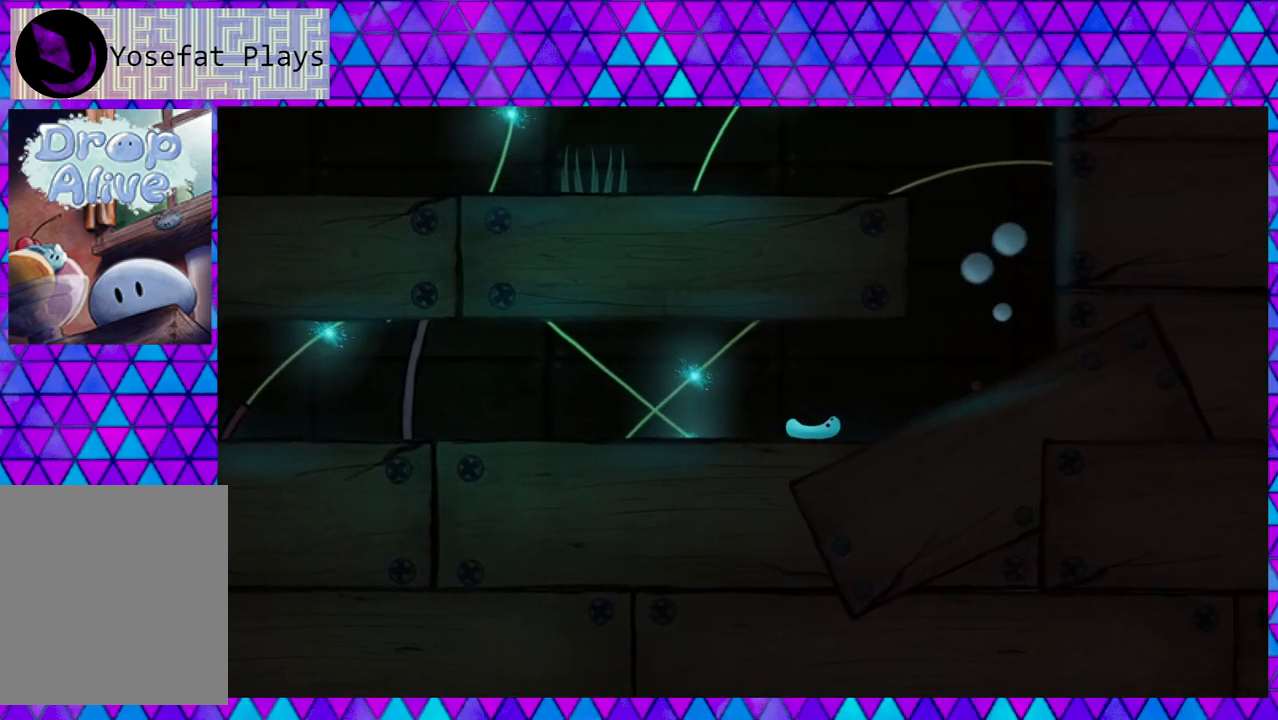
{"buttons": ["DPAD_RIGHT"], "right_stick": "center", "events": []}
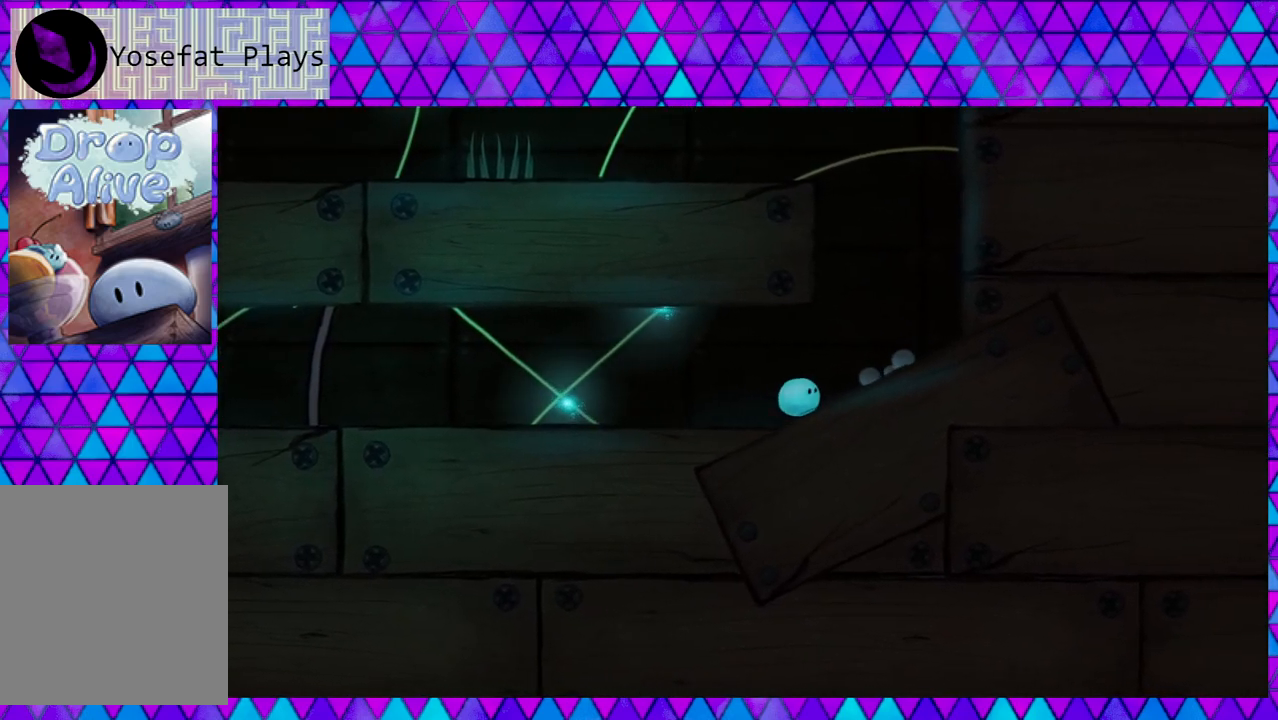
{"buttons": ["DPAD_RIGHT"], "right_stick": "center", "events": []}
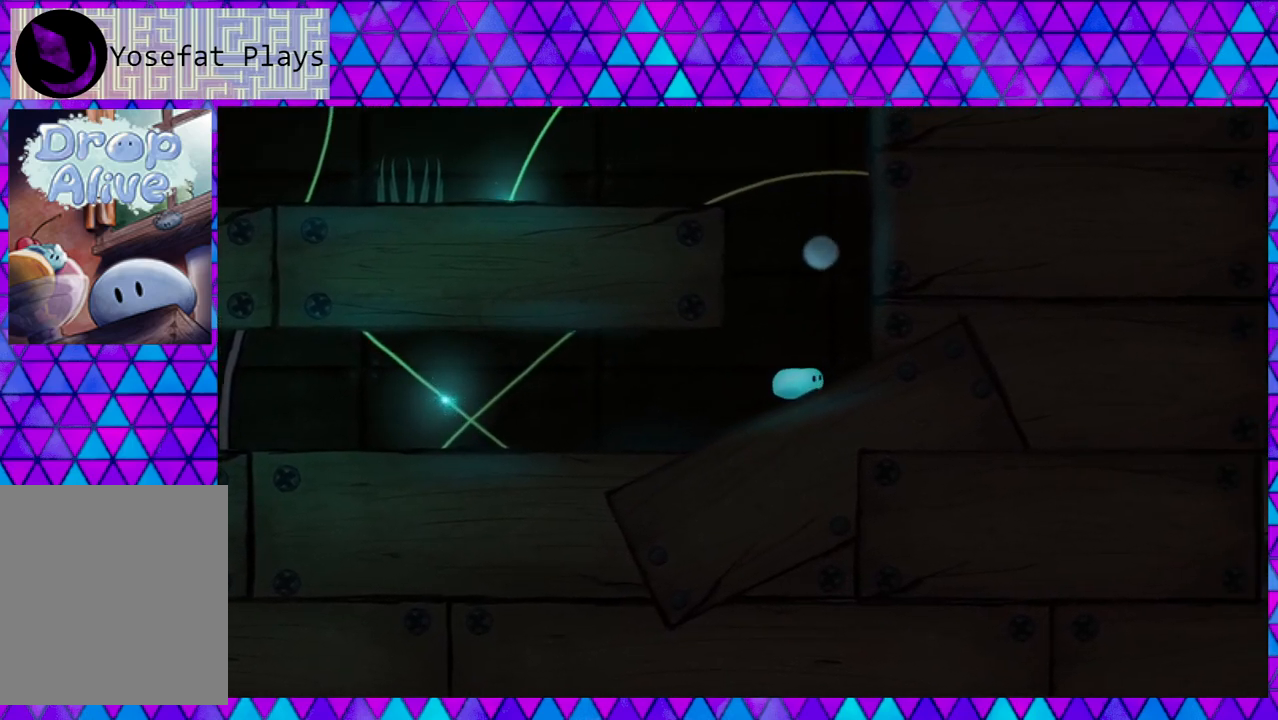
{"buttons": [], "right_stick": "center", "events": [[133, "DPAD_RIGHT", "up"]]}
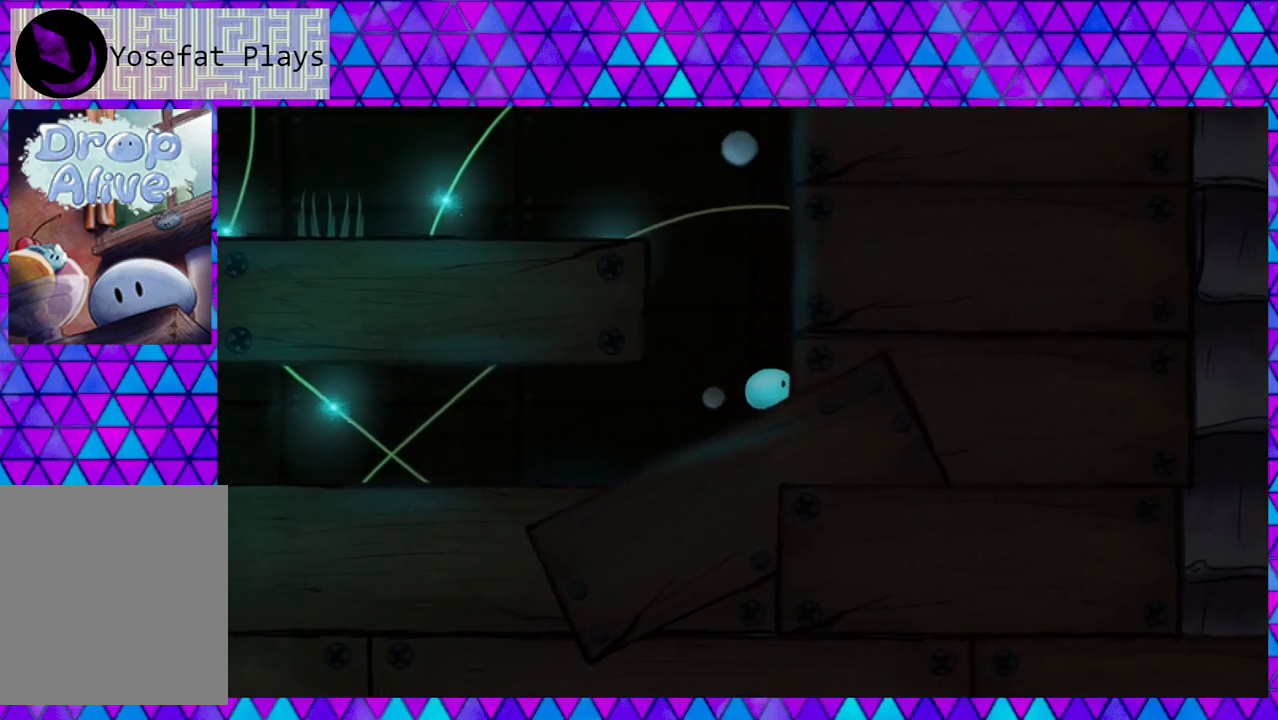
{"buttons": [], "right_stick": "center", "events": [[83, "DPAD_LEFT", "down"], [233, "DPAD_LEFT", "up"]]}
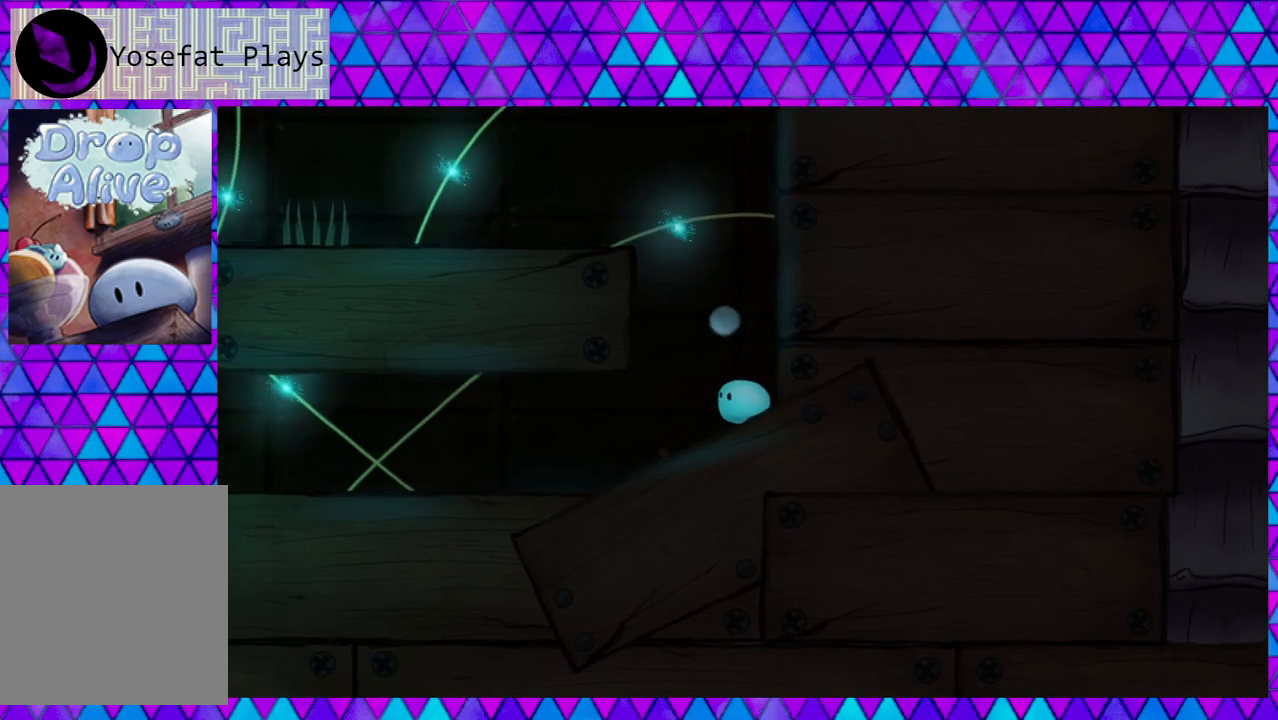
{"buttons": [], "right_stick": "center", "events": []}
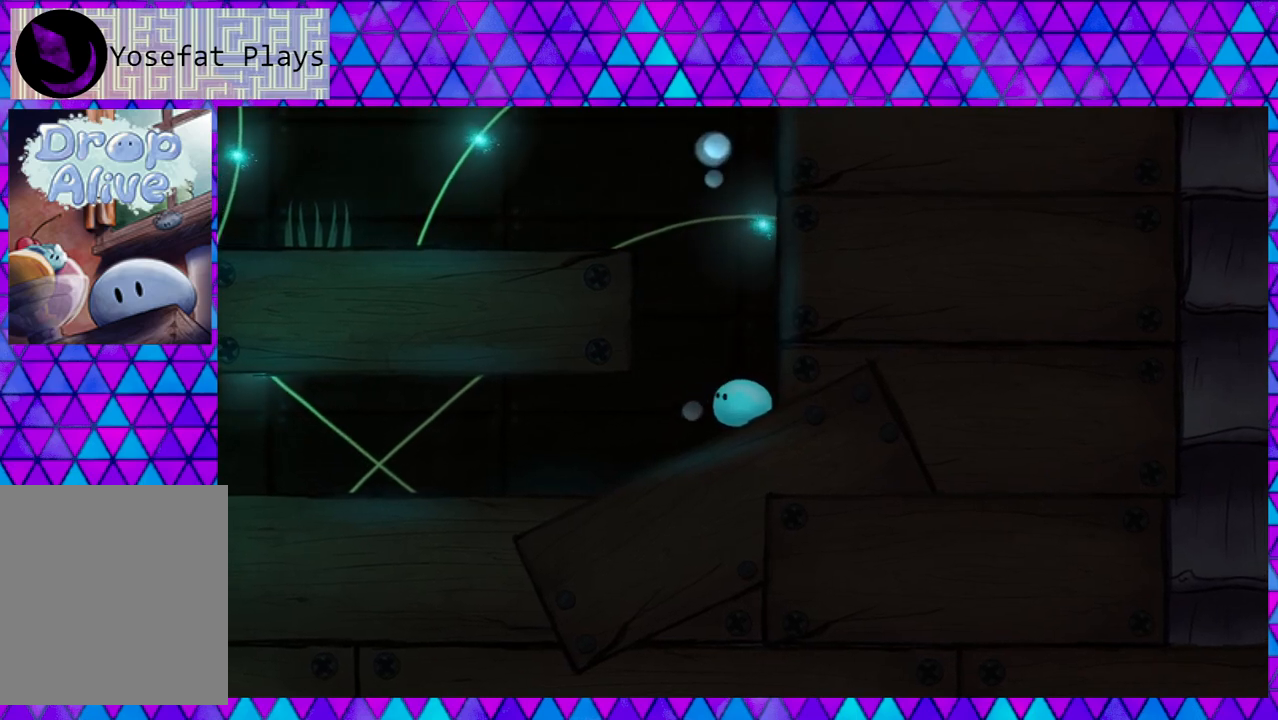
{"buttons": [], "right_stick": "center", "events": [[250, "DPAD_LEFT", "down"], [383, "DPAD_LEFT", "up"]]}
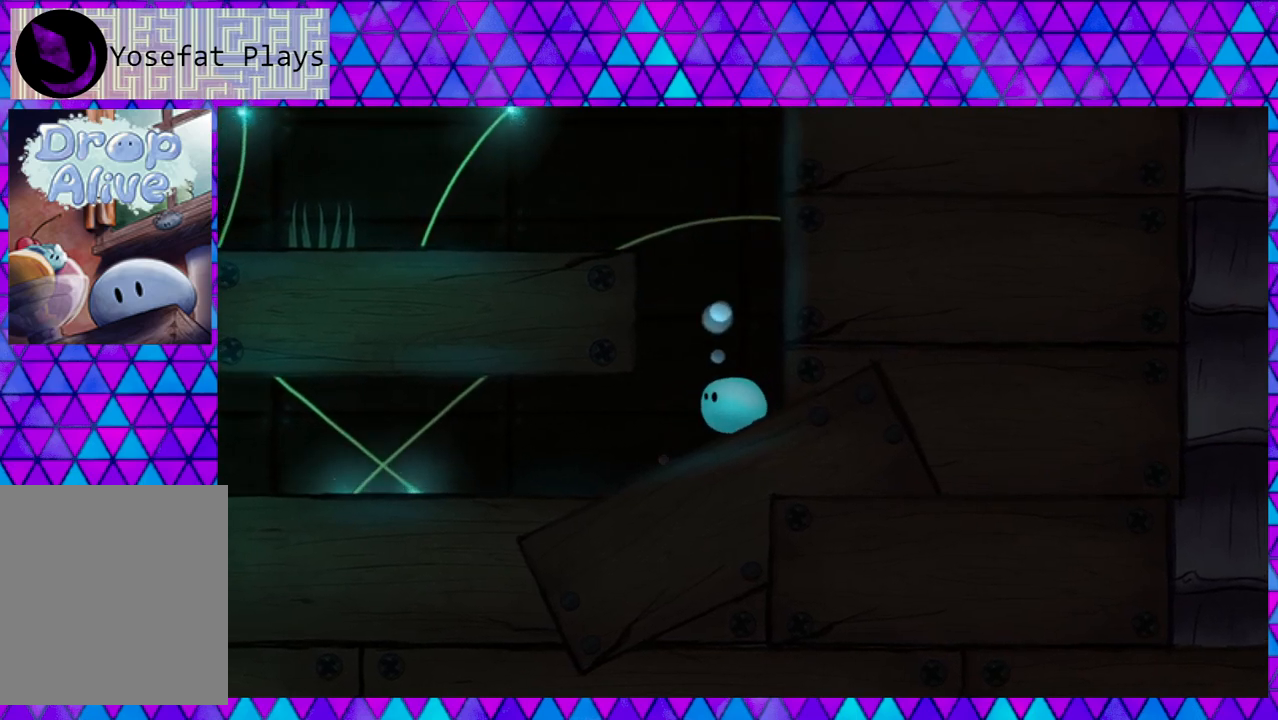
{"buttons": ["DPAD_RIGHT"], "right_stick": "center", "events": [[467, "DPAD_RIGHT", "down"]]}
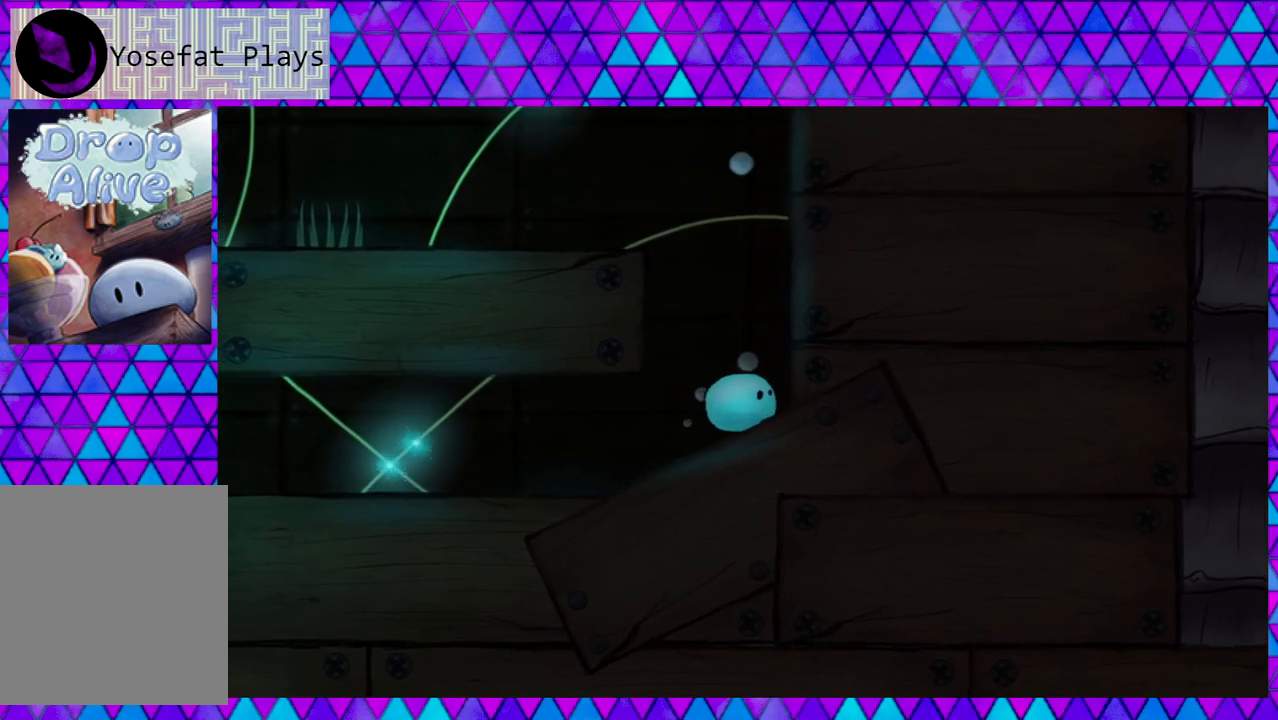
{"buttons": ["DPAD_RIGHT"], "right_stick": "center", "events": [[50, "B", "down"], [433, "B", "up"]]}
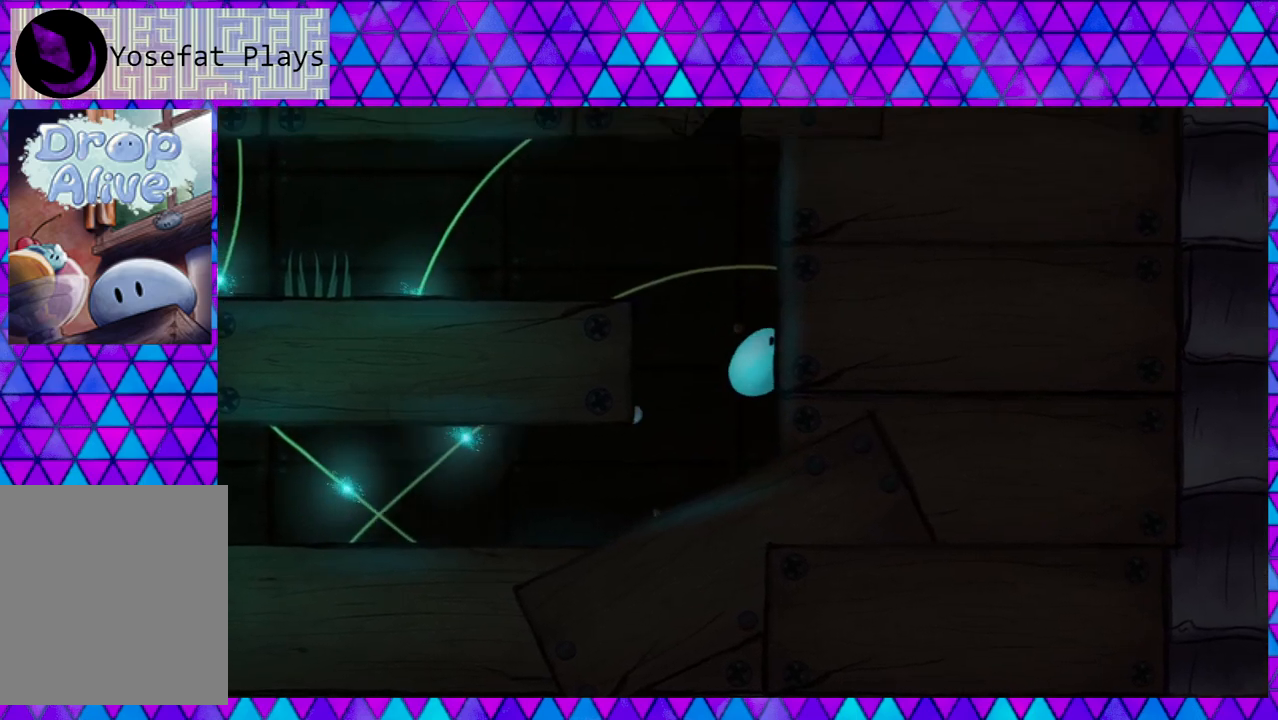
{"buttons": ["DPAD_RIGHT"], "right_stick": "center", "events": [[17, "B", "down"], [383, "B", "up"]]}
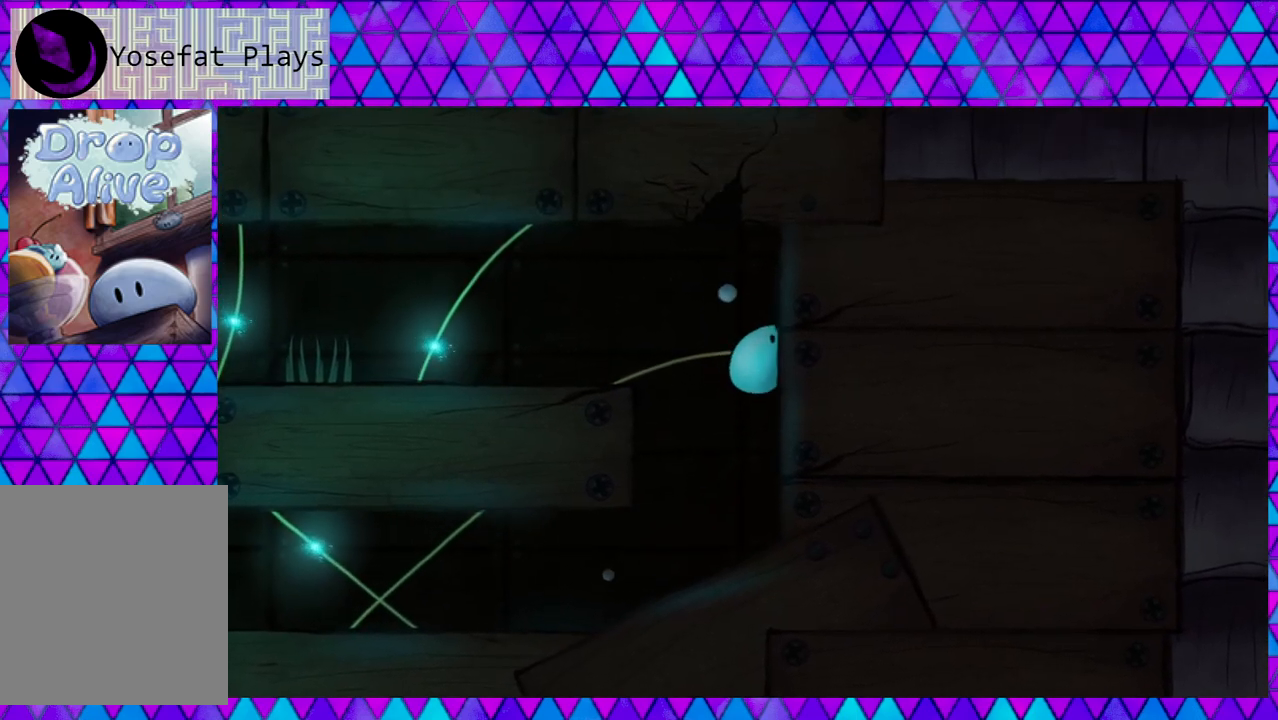
{"buttons": ["B", "DPAD_RIGHT"], "right_stick": "center", "events": [[83, "B", "down"]]}
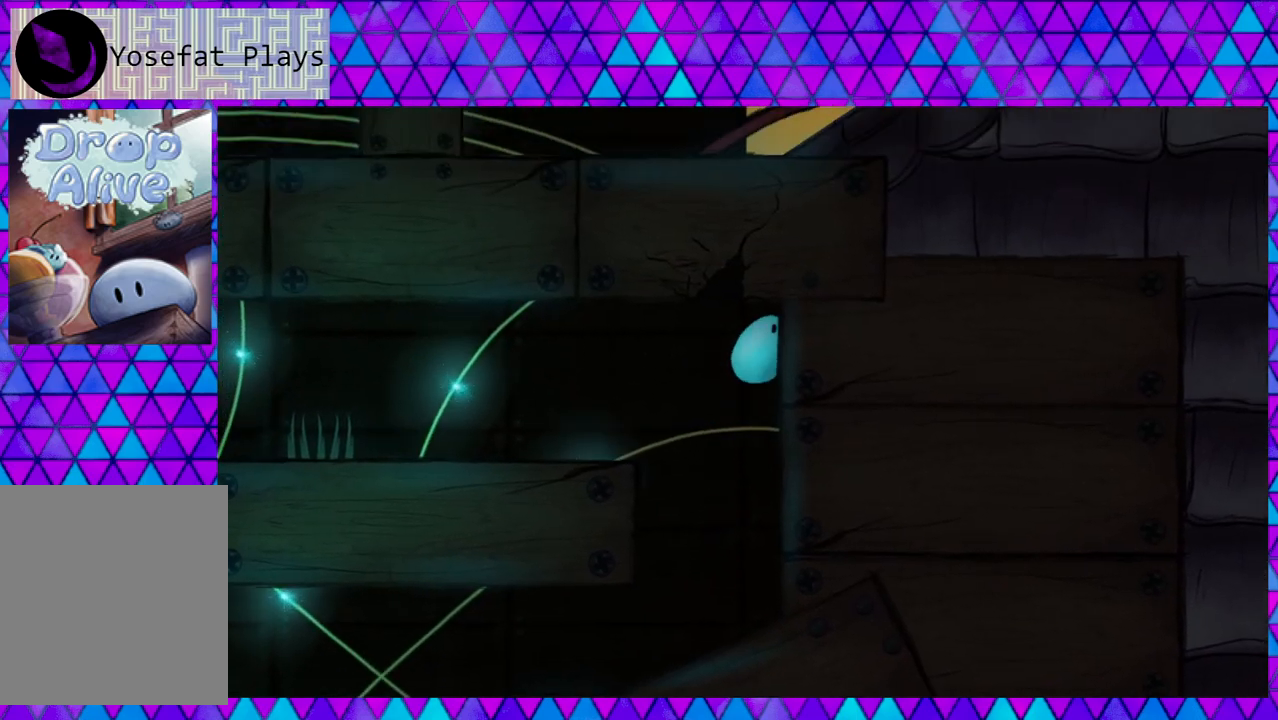
{"buttons": ["DPAD_RIGHT"], "right_stick": "center", "events": [[17, "B", "up"], [133, "B", "down"], [383, "B", "up"]]}
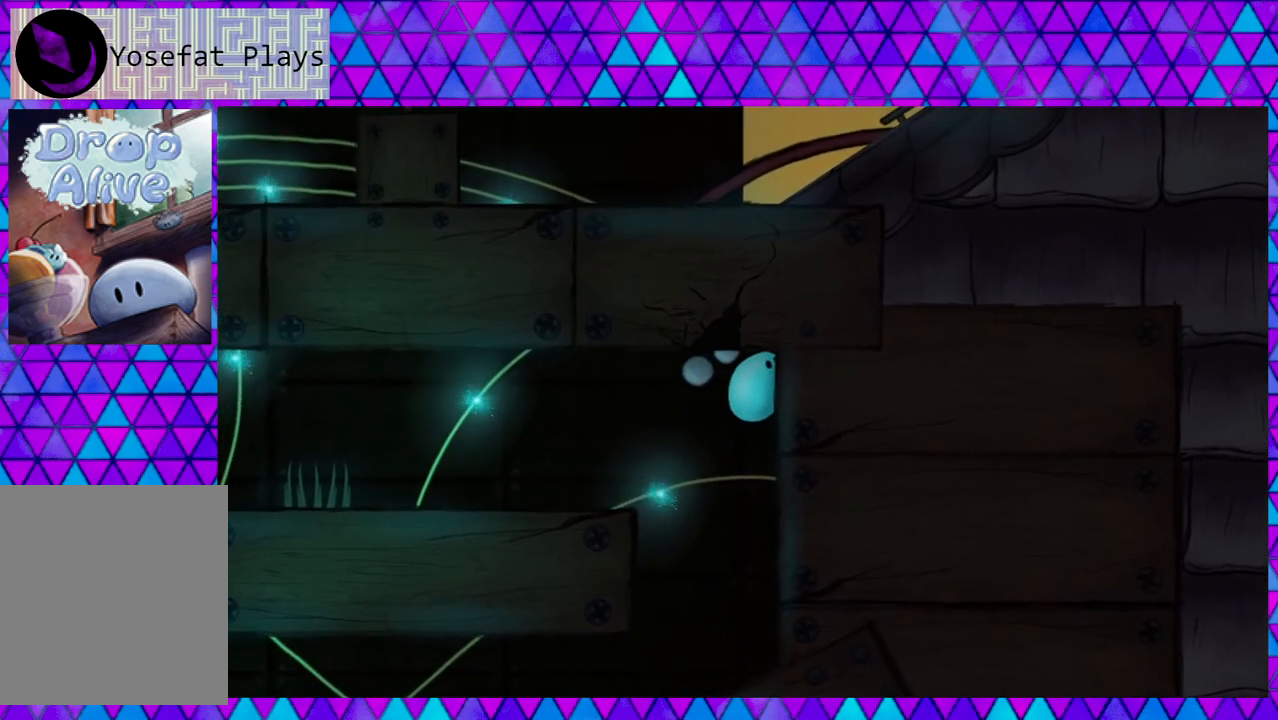
{"buttons": ["B", "DPAD_RIGHT"], "right_stick": "center", "events": [[17, "B", "down"], [217, "B", "up"], [300, "B", "down"], [450, "B", "up"], [483, "B", "down"]]}
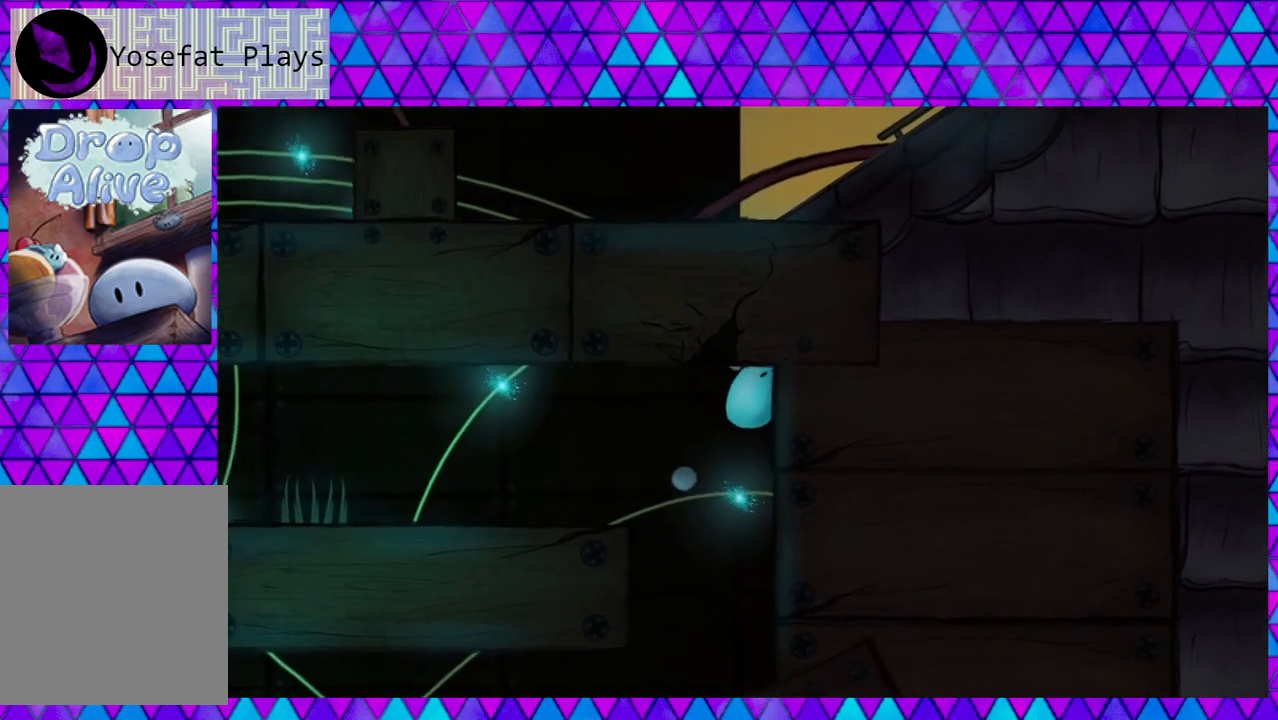
{"buttons": ["DPAD_RIGHT"], "right_stick": "center", "events": [[100, "B", "up"], [150, "B", "down"], [283, "B", "up"]]}
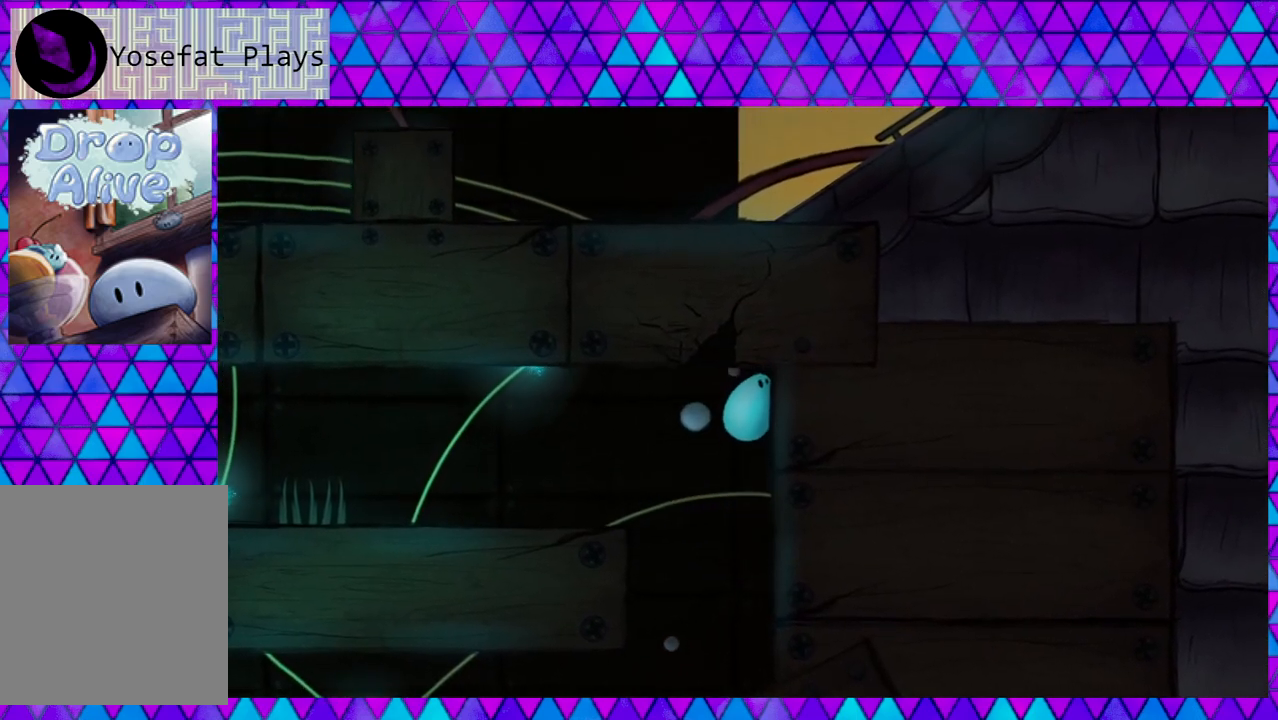
{"buttons": ["B", "DPAD_LEFT"], "right_stick": "center", "events": [[350, "DPAD_LEFT", "down"], [350, "DPAD_RIGHT", "up"], [417, "B", "down"]]}
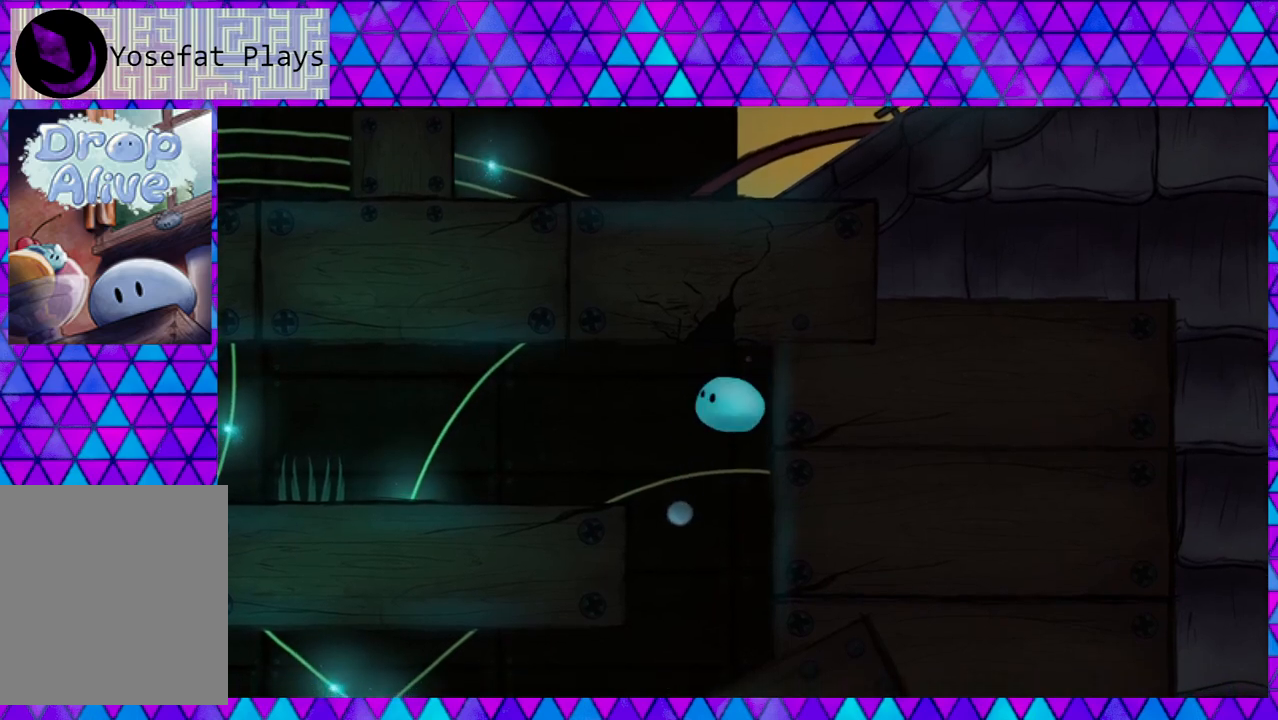
{"buttons": ["DPAD_LEFT"], "right_stick": "center", "events": [[300, "B", "up"]]}
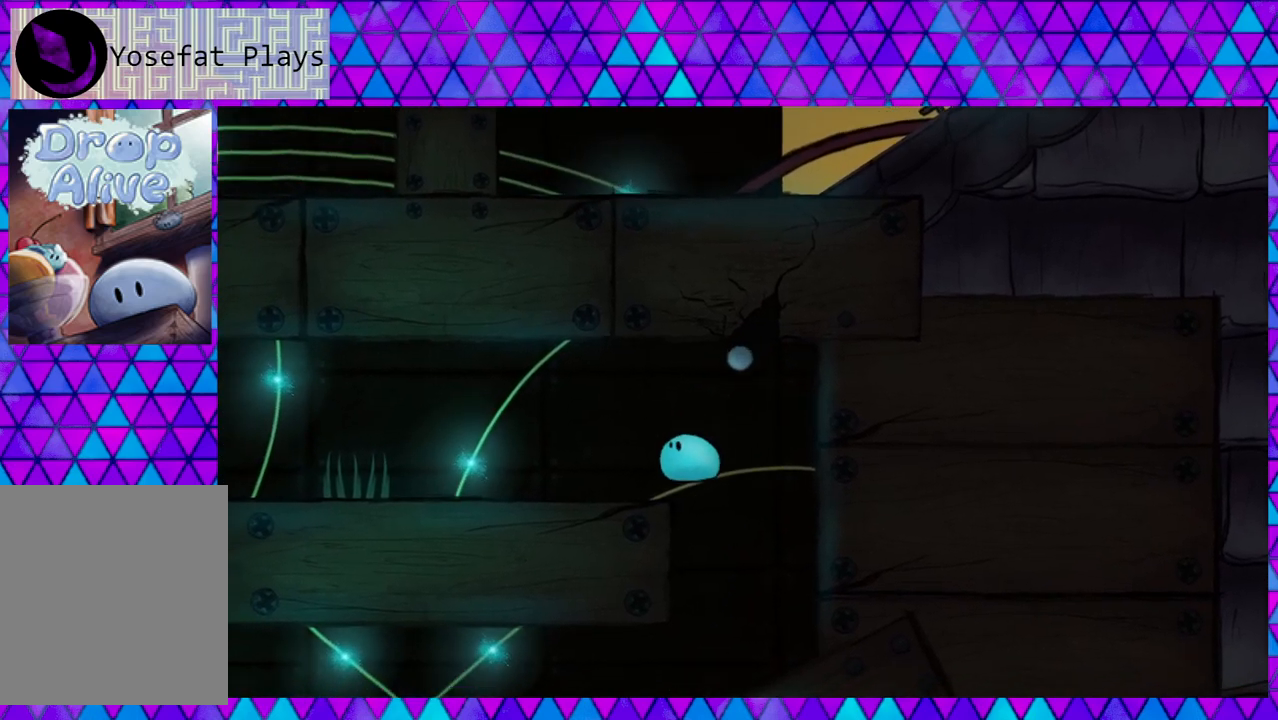
{"buttons": [], "right_stick": "center", "events": [[350, "DPAD_LEFT", "up"]]}
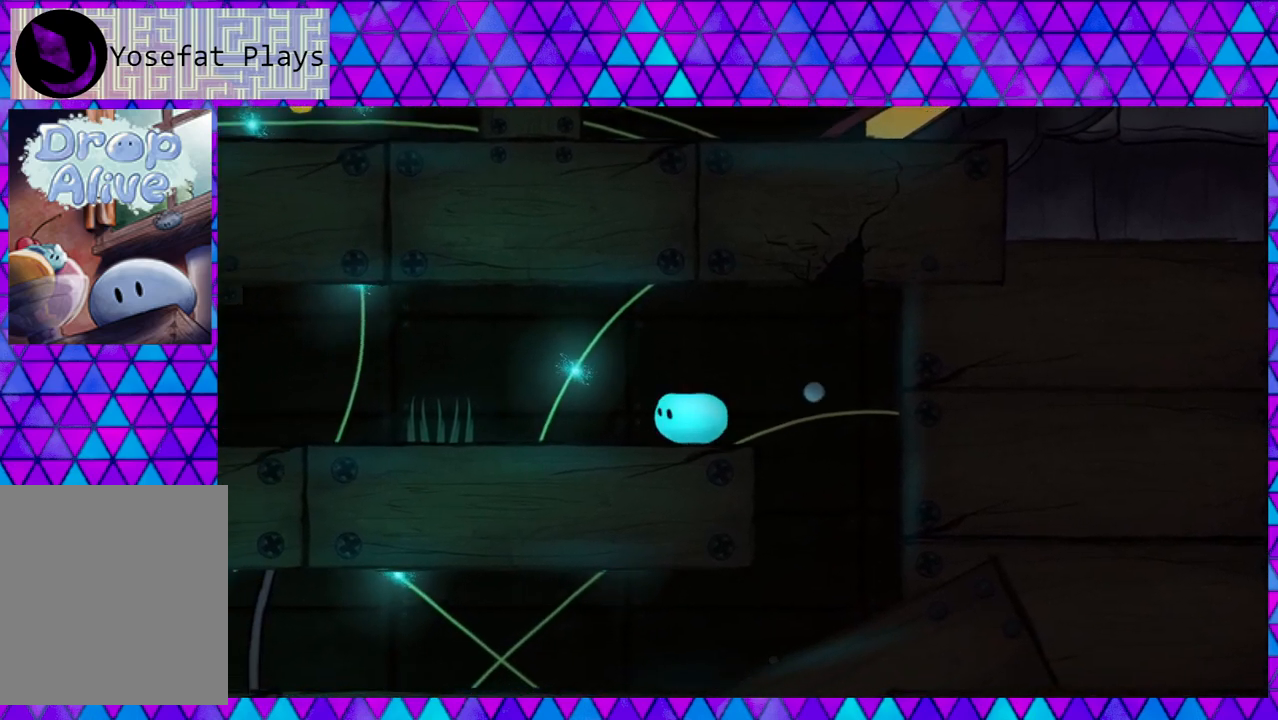
{"buttons": [], "right_stick": "center", "events": [[133, "DPAD_LEFT", "down"], [383, "DPAD_LEFT", "up"]]}
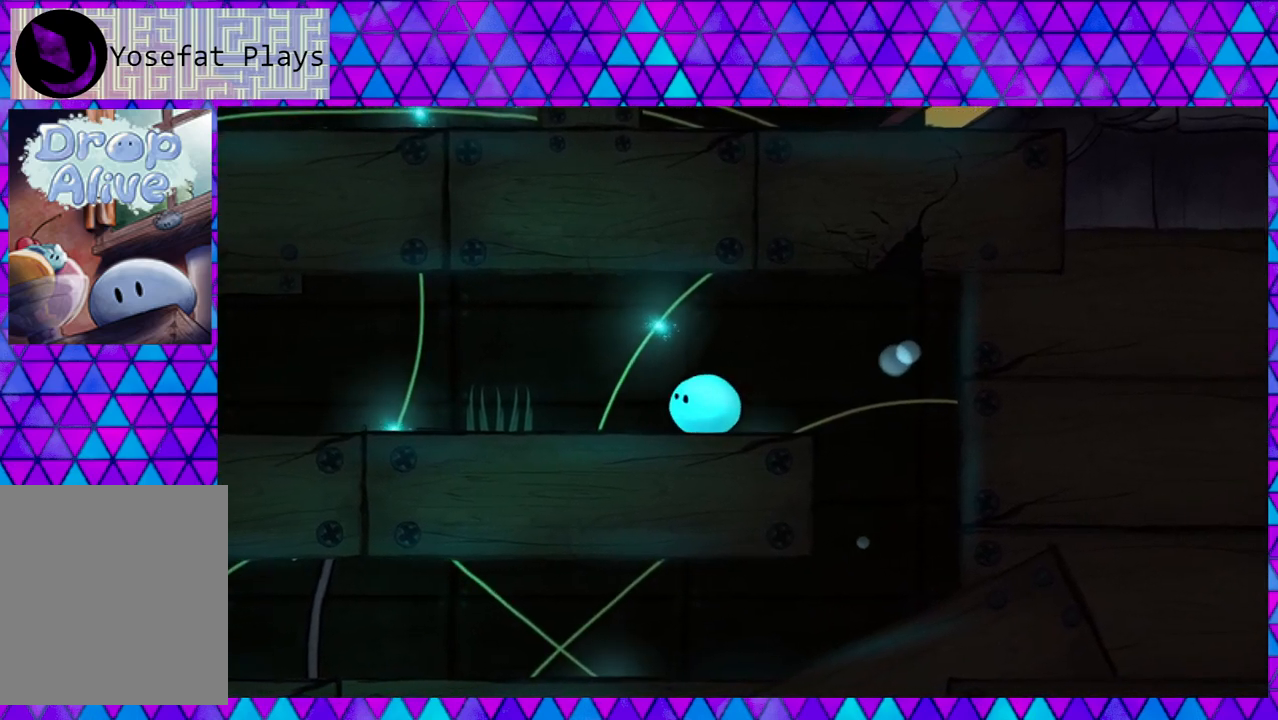
{"buttons": [], "right_stick": "center", "events": []}
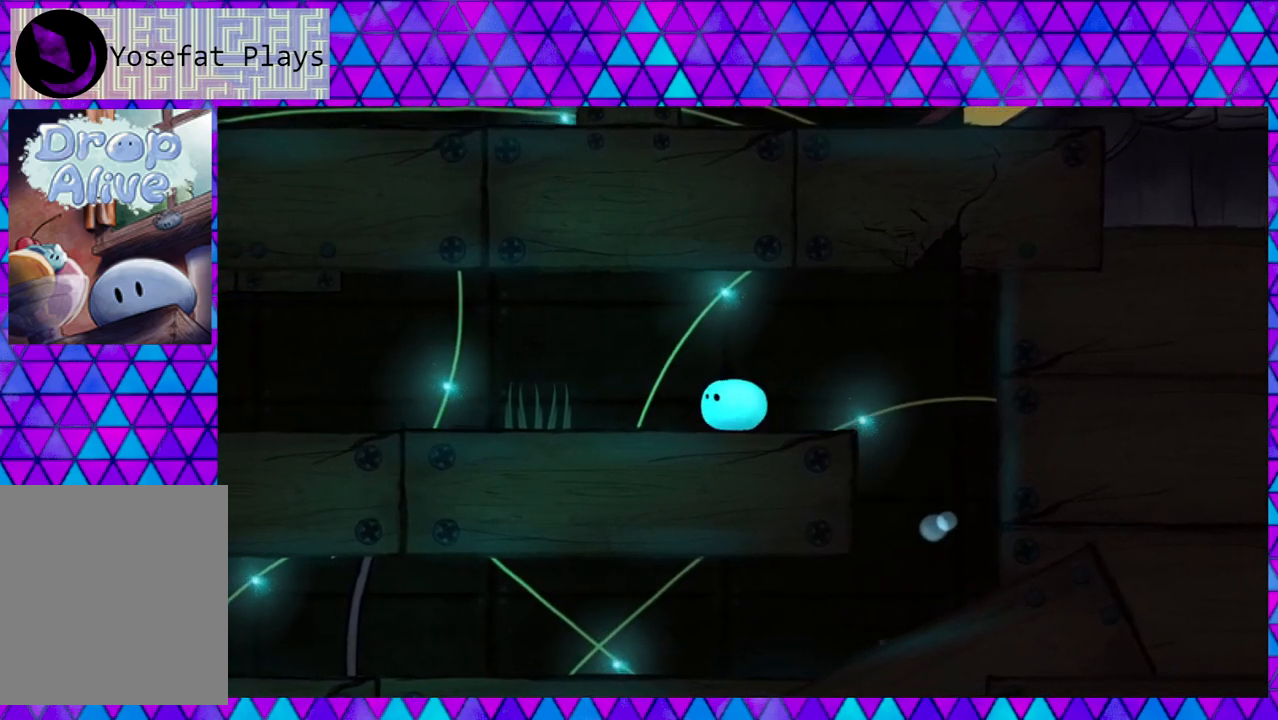
{"buttons": [], "right_stick": "center", "events": []}
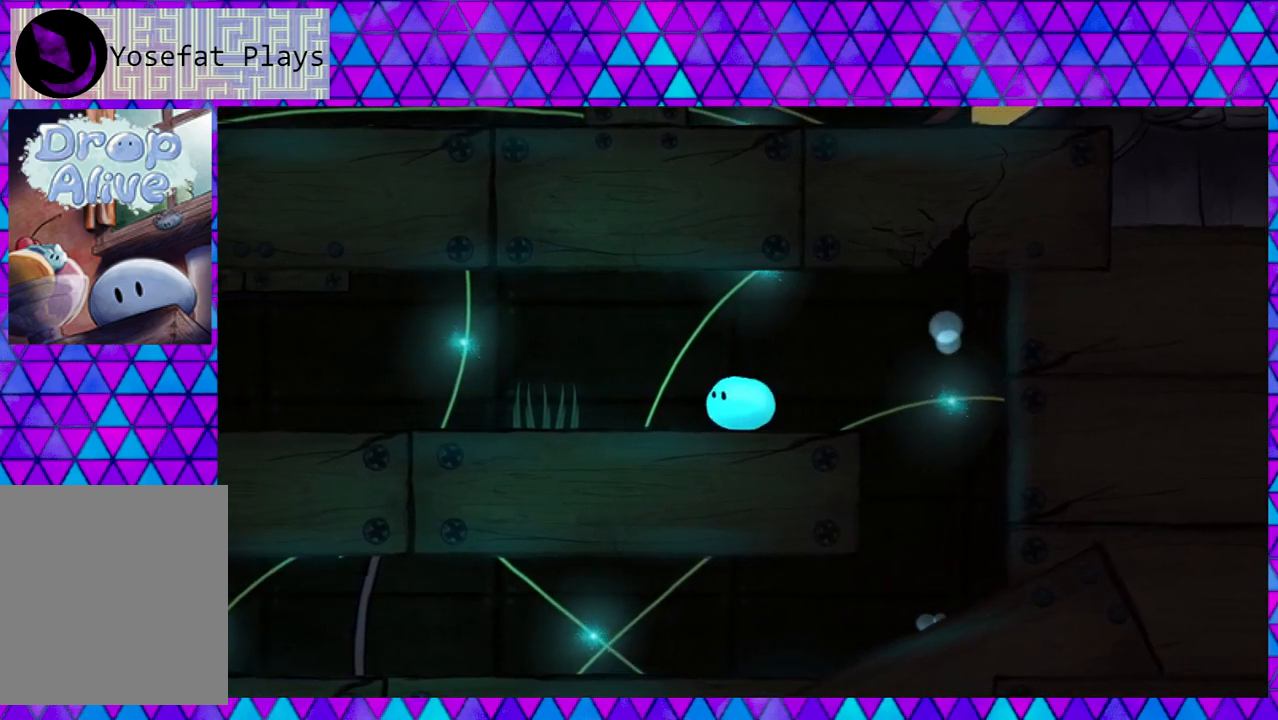
{"buttons": [], "right_stick": "center", "events": []}
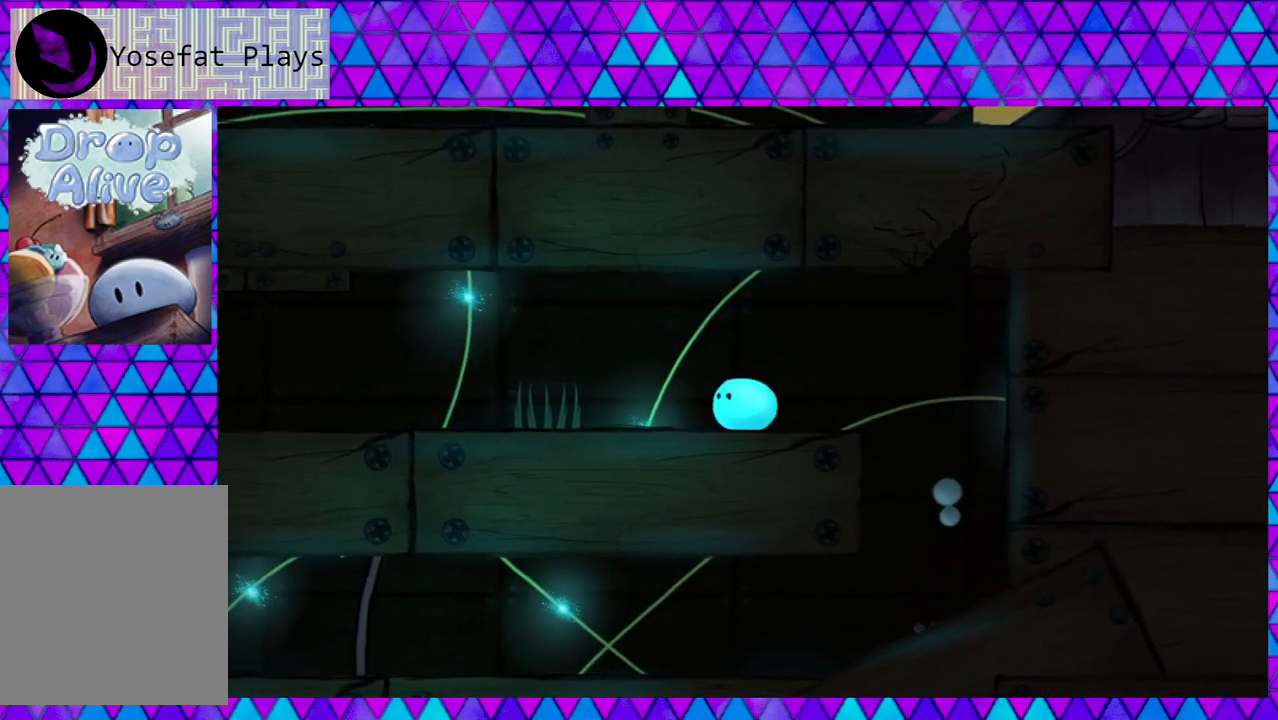
{"buttons": [], "right_stick": "center", "events": []}
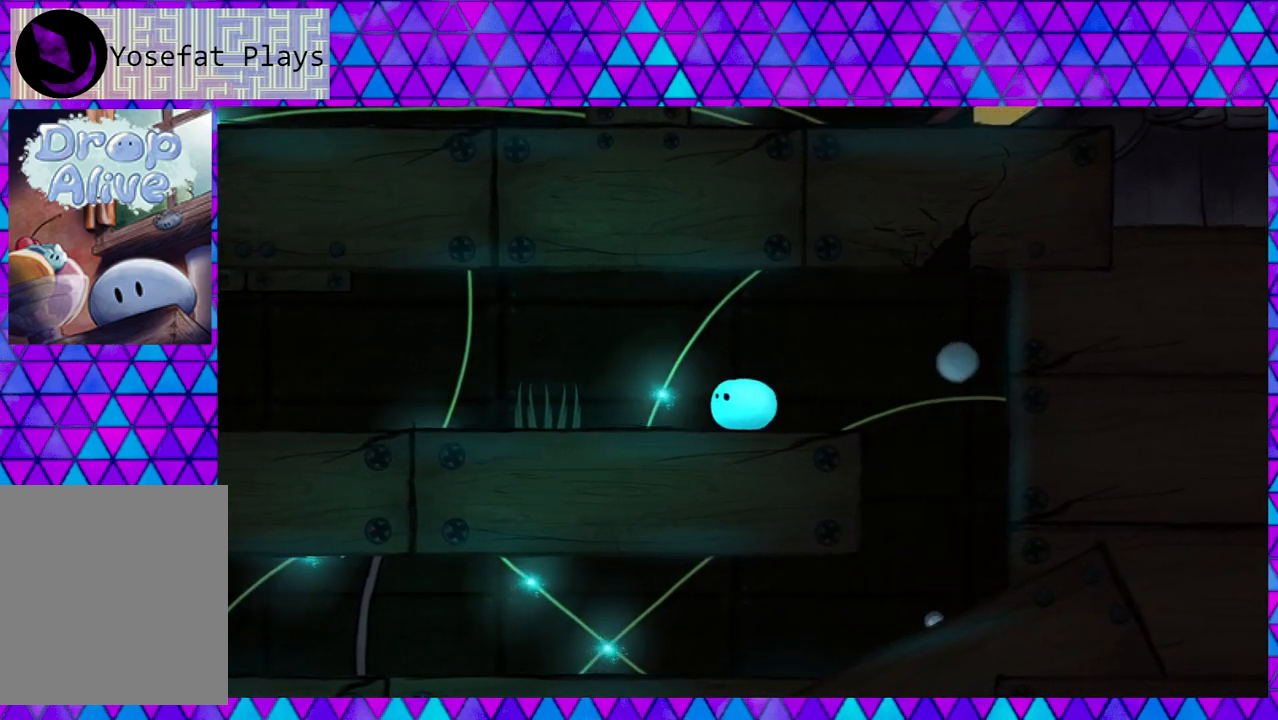
{"buttons": [], "right_stick": "center", "events": []}
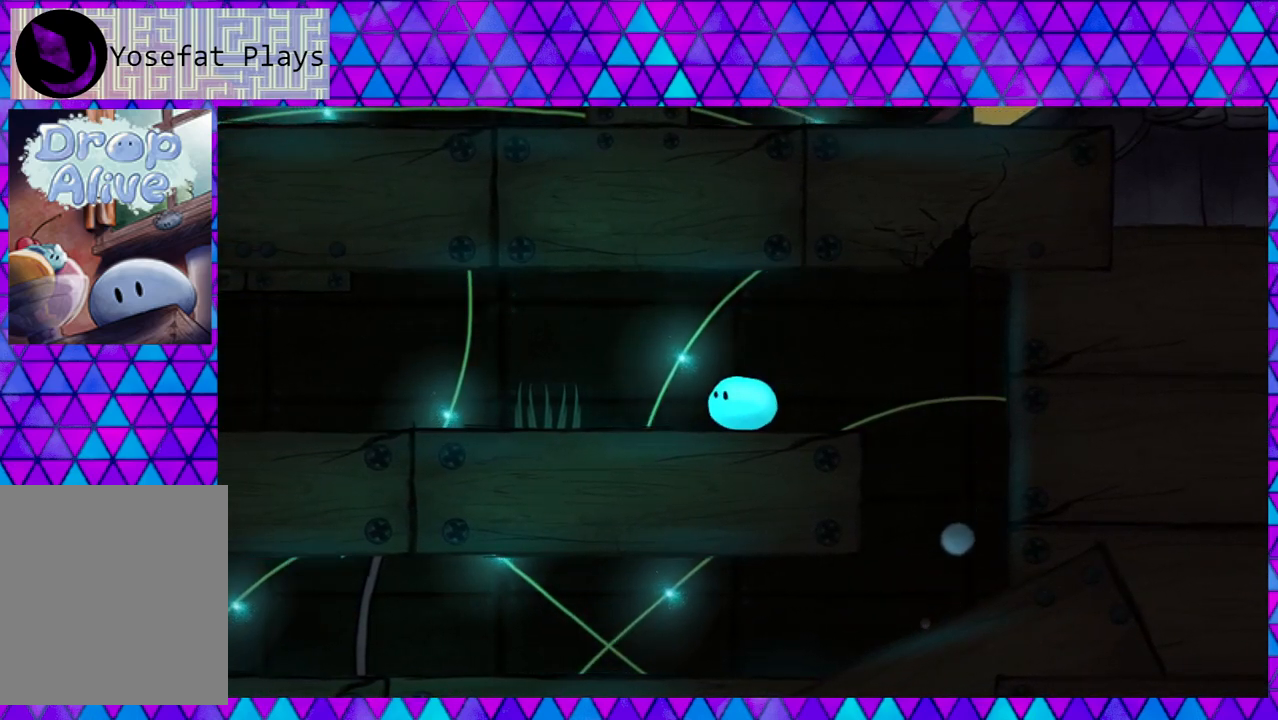
{"buttons": [], "right_stick": "center", "events": []}
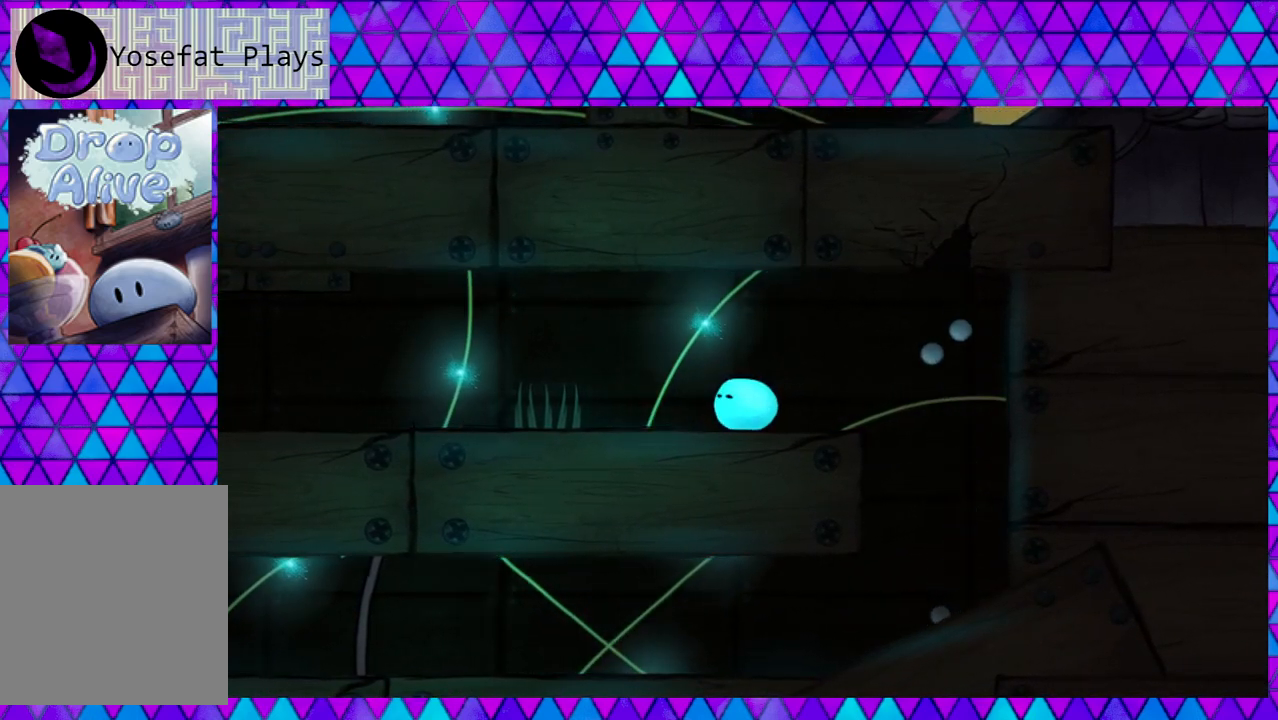
{"buttons": ["DPAD_LEFT"], "right_stick": "center", "events": [[200, "DPAD_LEFT", "down"]]}
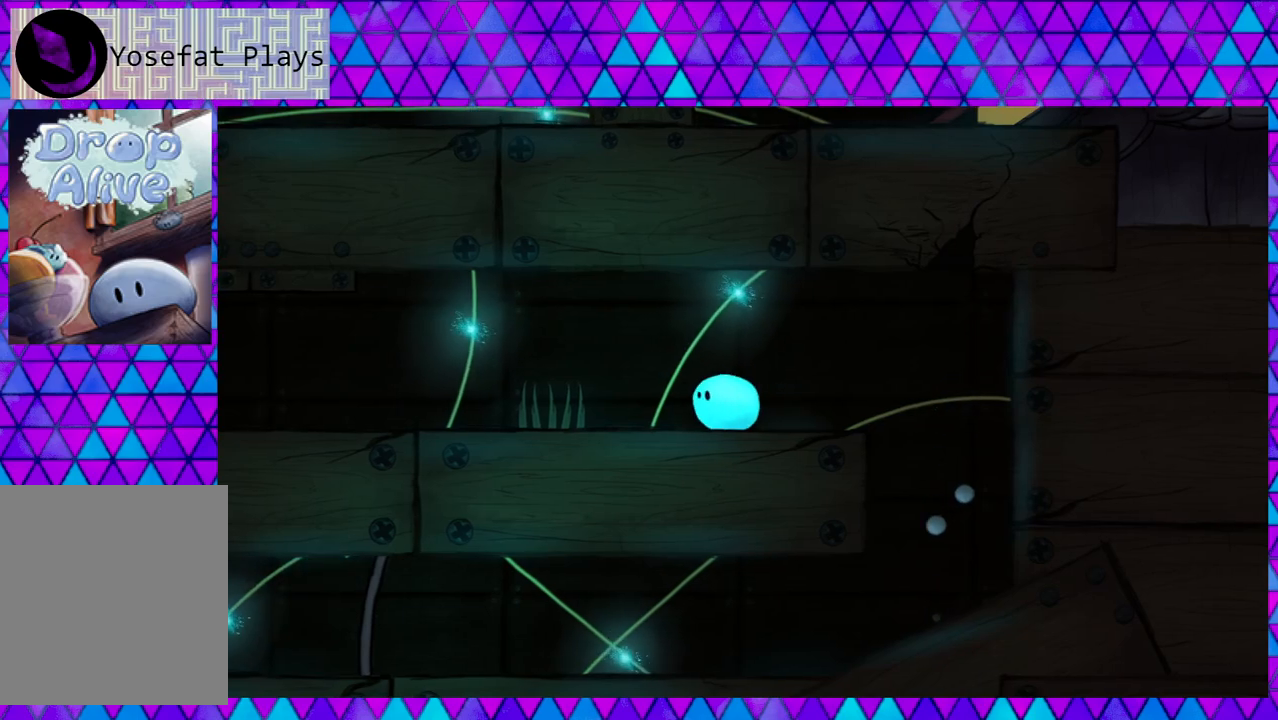
{"buttons": ["B", "DPAD_LEFT"], "right_stick": "center", "events": [[500, "B", "down"]]}
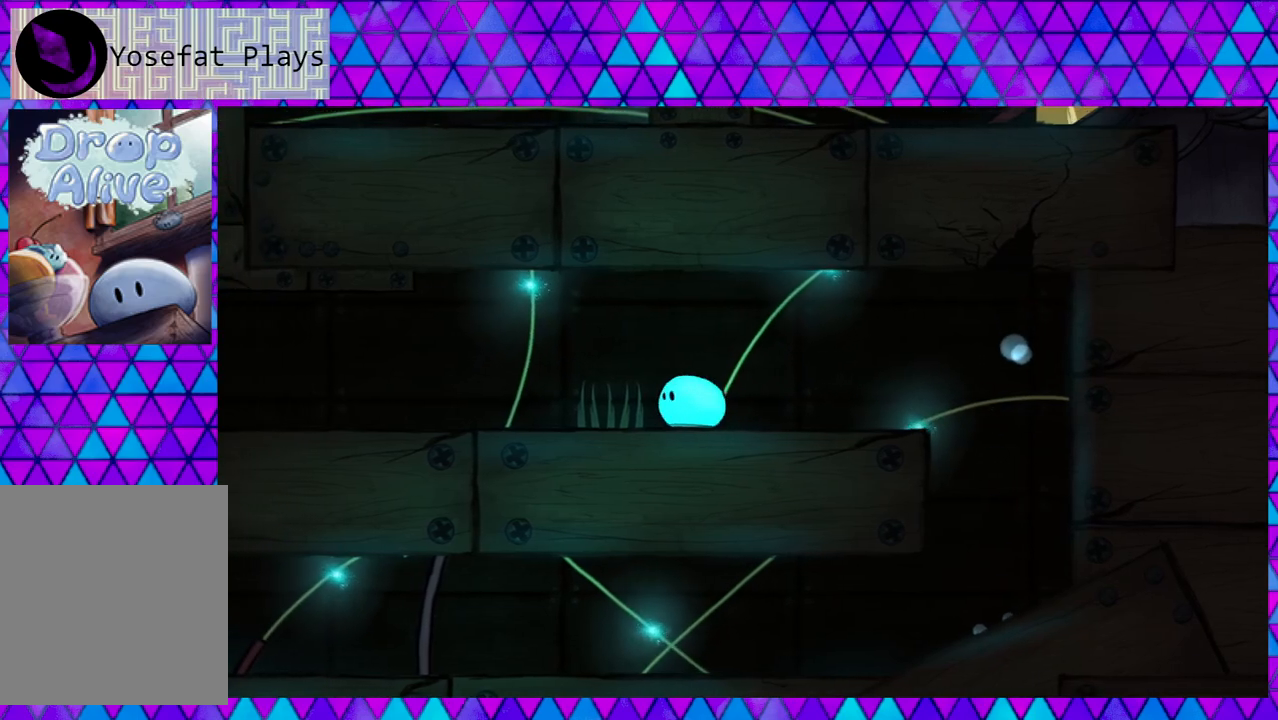
{"buttons": ["B", "DPAD_LEFT"], "right_stick": "center", "events": []}
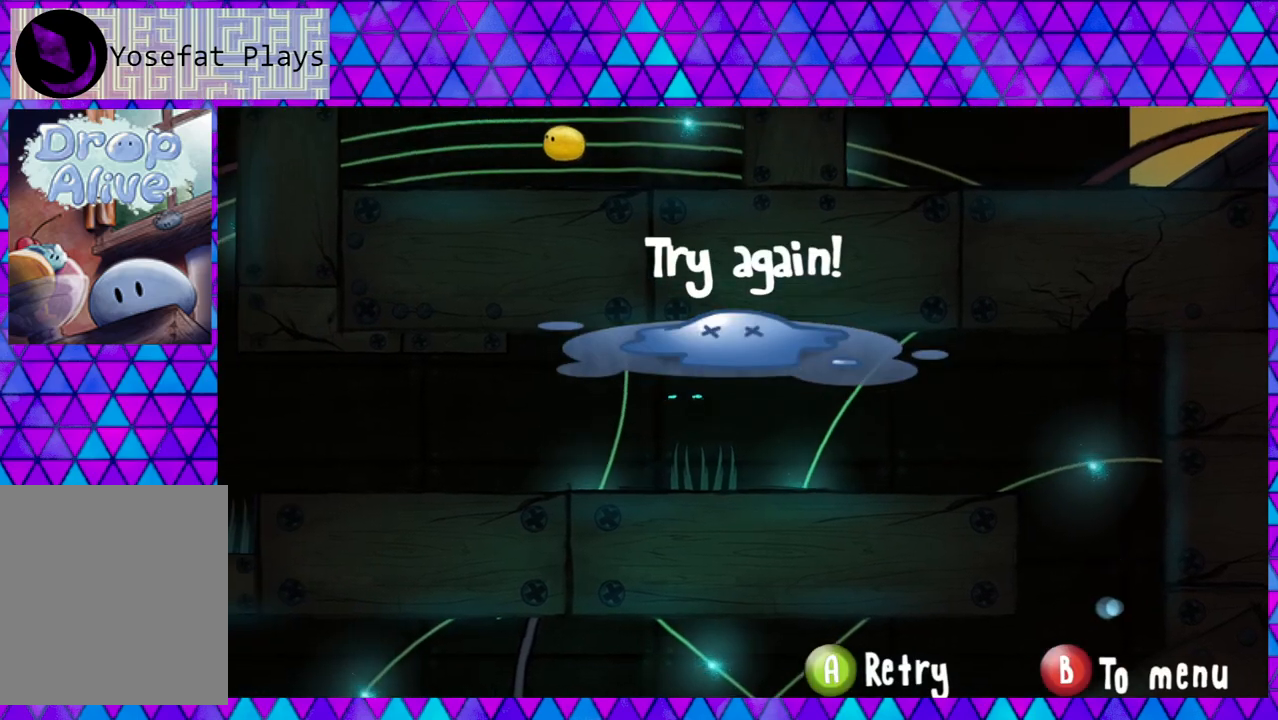
{"buttons": ["B"], "right_stick": "center", "events": [[233, "B", "up"], [283, "DPAD_LEFT", "up"], [500, "B", "down"]]}
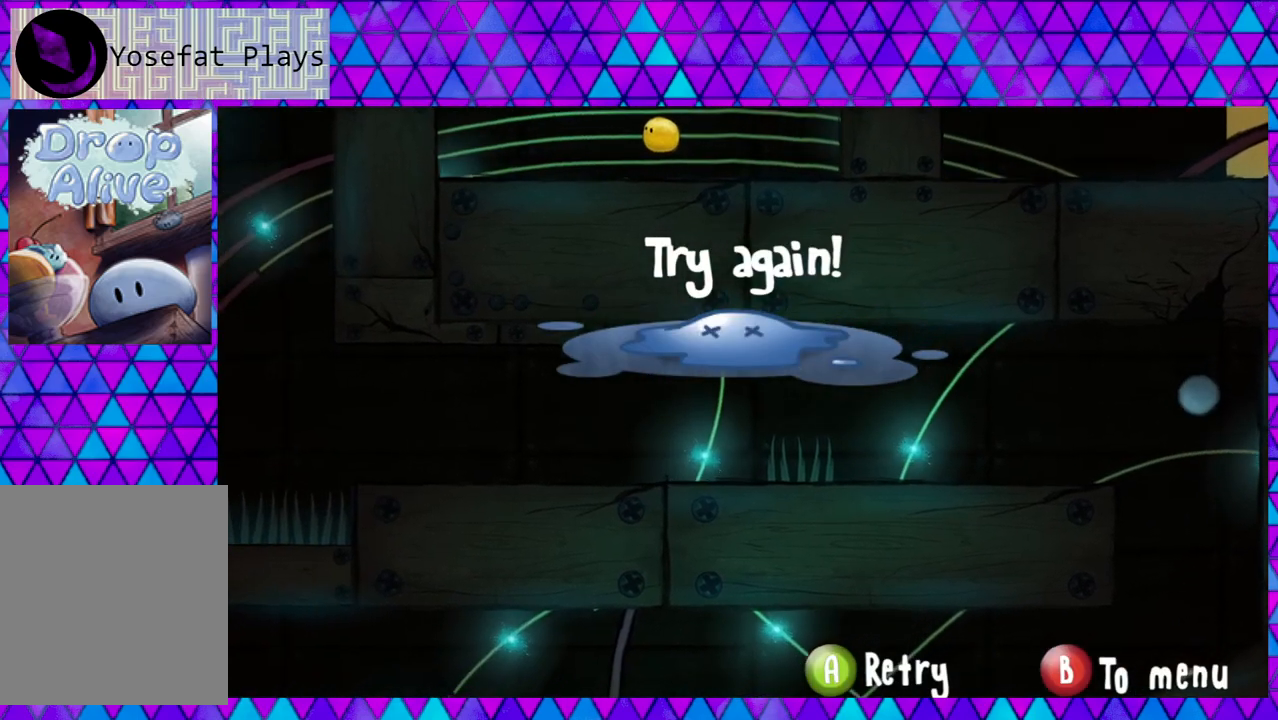
{"buttons": [], "right_stick": "center", "events": [[183, "B", "up"]]}